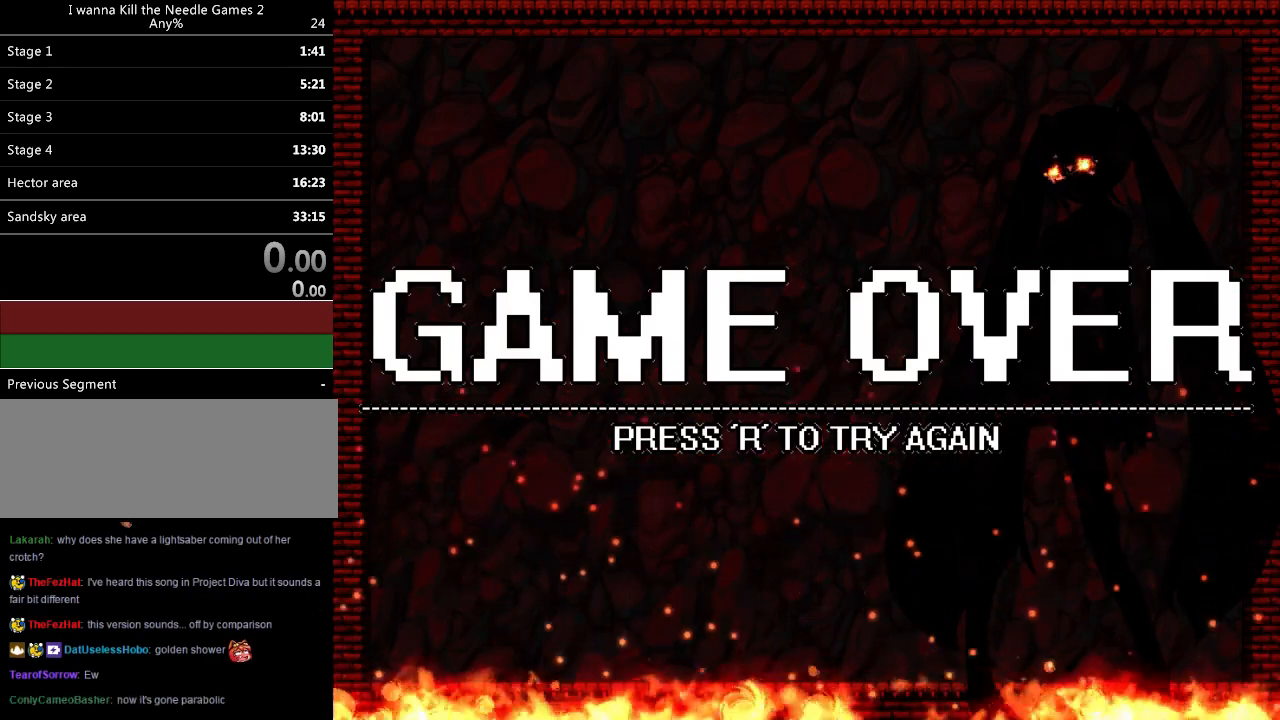
Gameplay with keyboard; each line is a JSON object with the keys held at the frame after it. "events" lists presses ("down") and releases ("up") of "down", "left", "r", "right", "up" and "z" between this image and that frame as [ms after this image, input, new state], when the widget could be followed in between. No other keys are recorded. Mouse input is not recorded. Not read: other_keys.
{"keys": [], "events": [[40, "r", "down"], [160, "r", "up"]]}
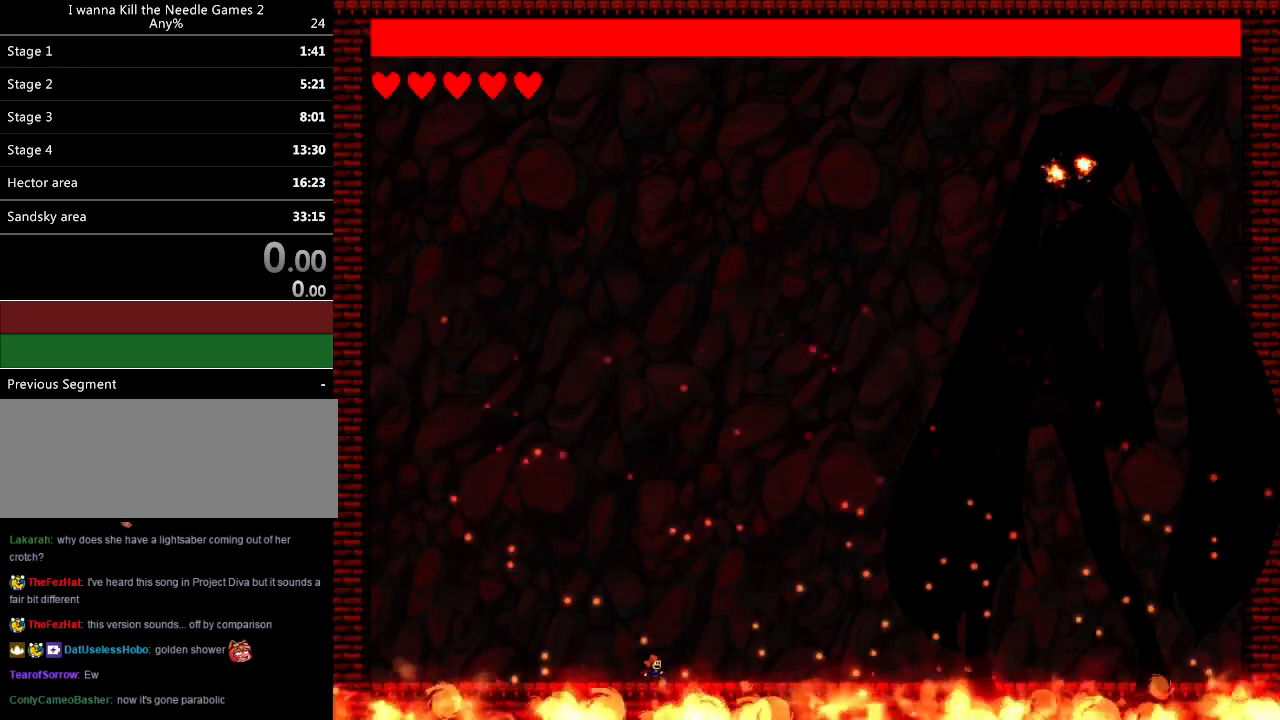
{"keys": ["down"], "events": [[20, "down", "down"]]}
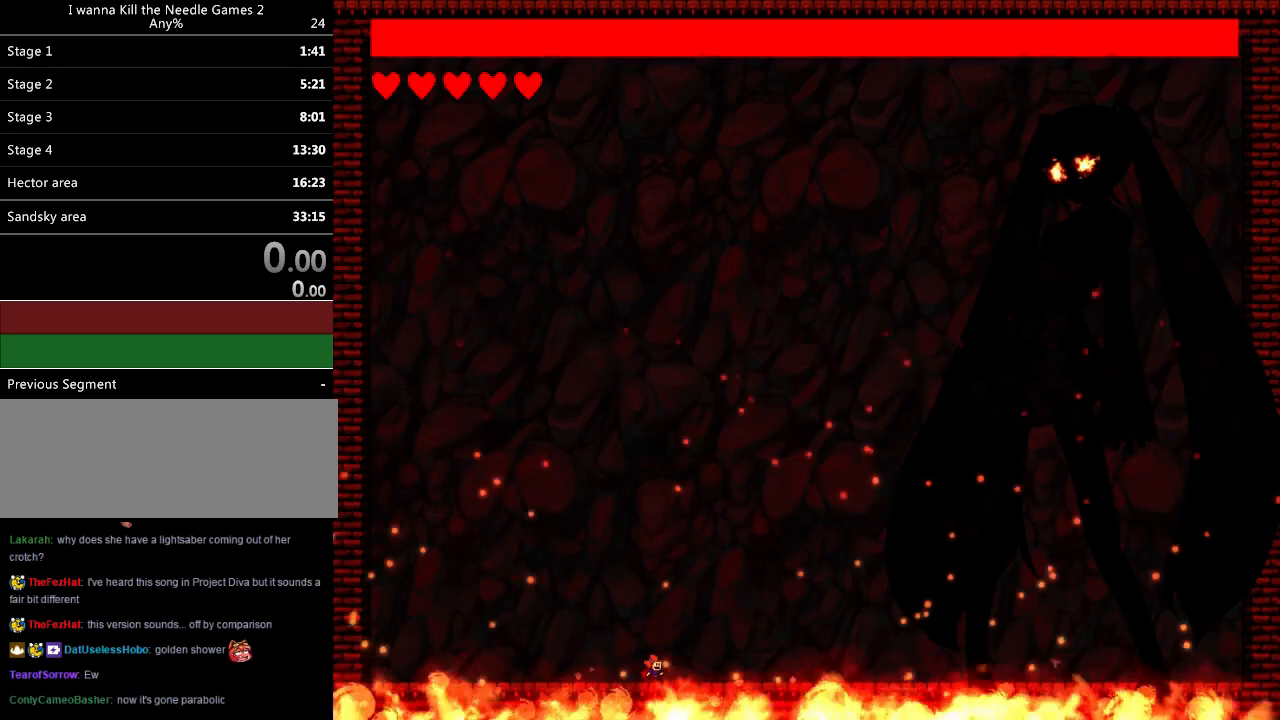
{"keys": ["down", "left"], "events": [[500, "left", "down"]]}
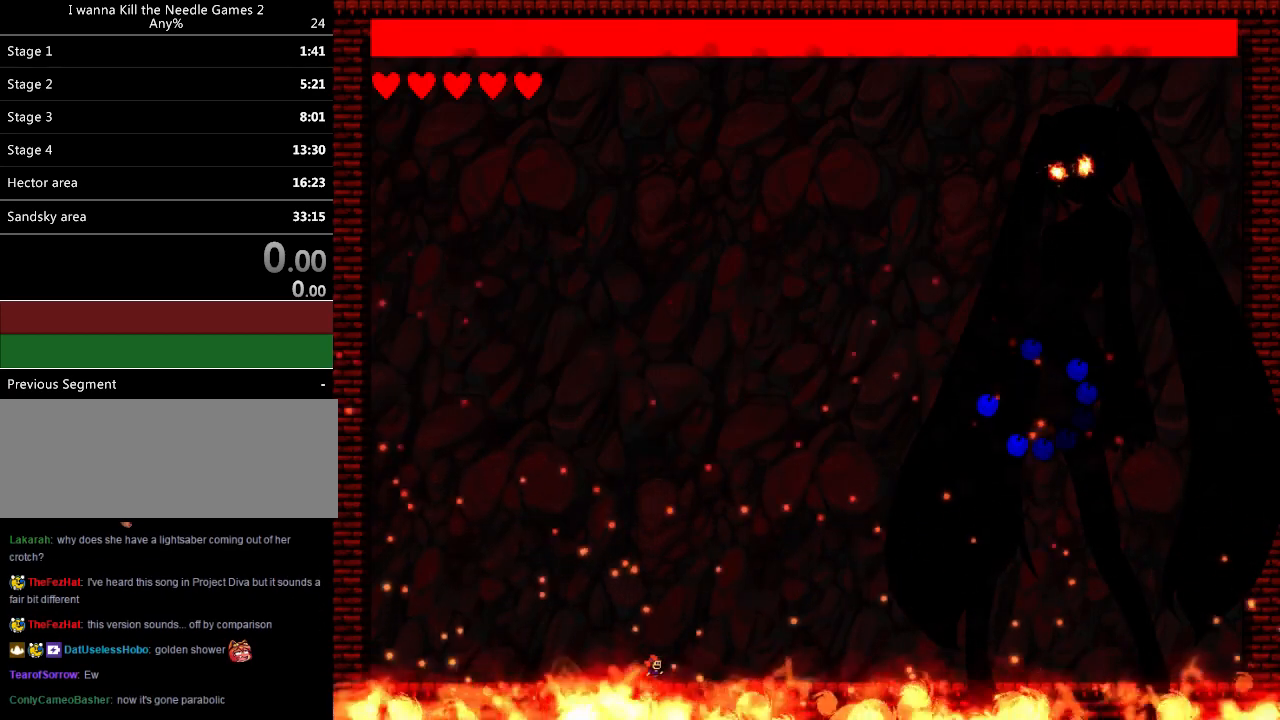
{"keys": ["down", "right"], "events": [[420, "left", "up"], [460, "right", "down"]]}
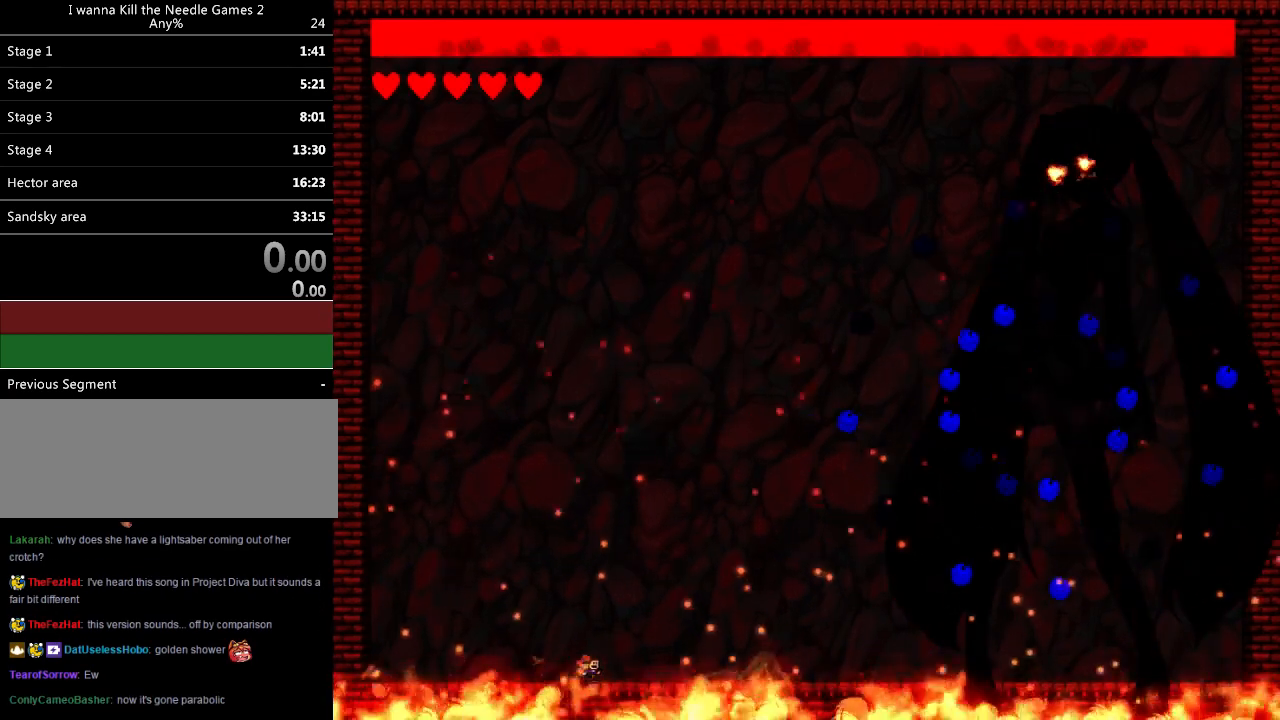
{"keys": ["down", "left"], "events": [[200, "left", "down"], [200, "right", "up"]]}
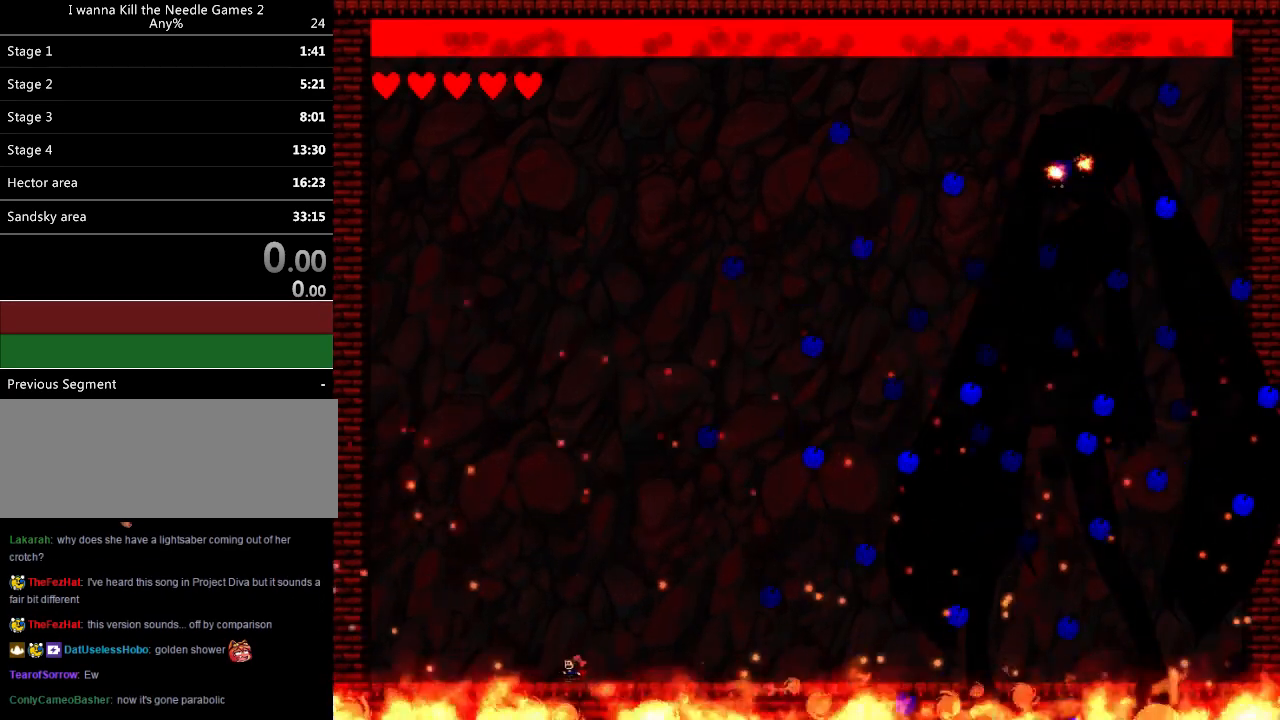
{"keys": ["down", "left"], "events": []}
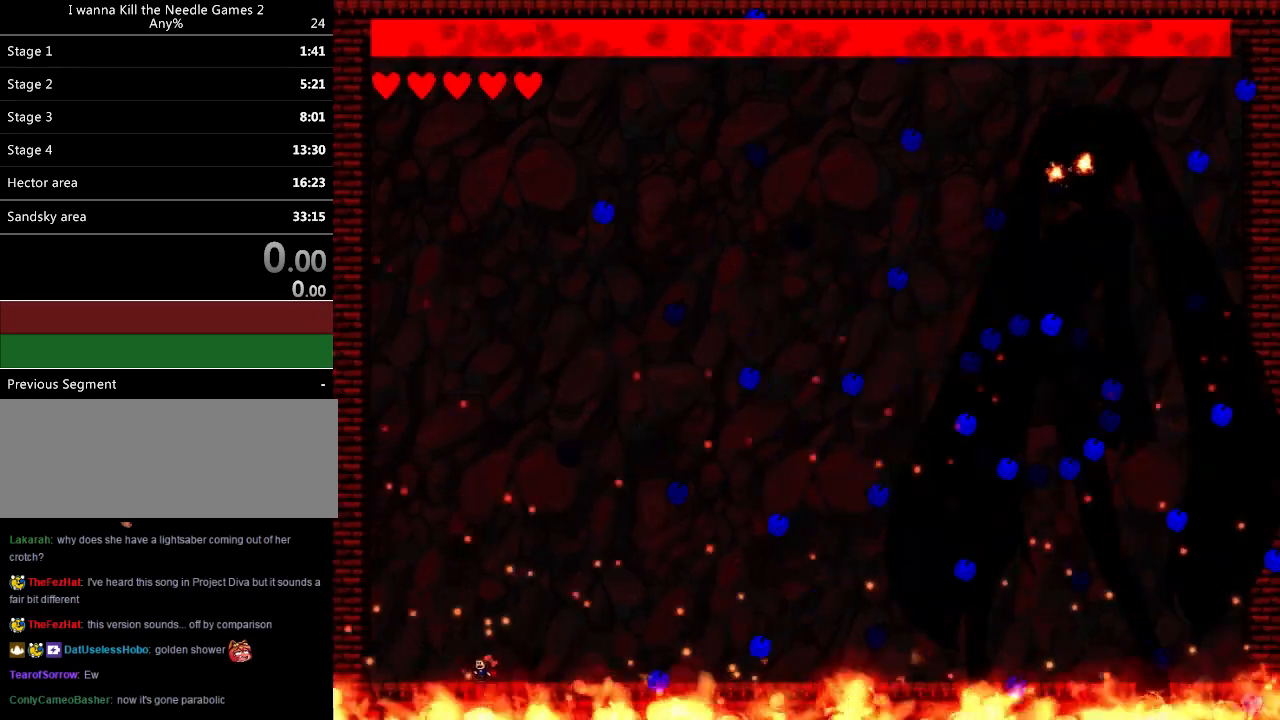
{"keys": ["down"], "events": [[40, "left", "up"], [100, "right", "down"], [280, "right", "up"], [360, "left", "down"], [420, "z", "down"], [460, "left", "up"], [480, "z", "up"]]}
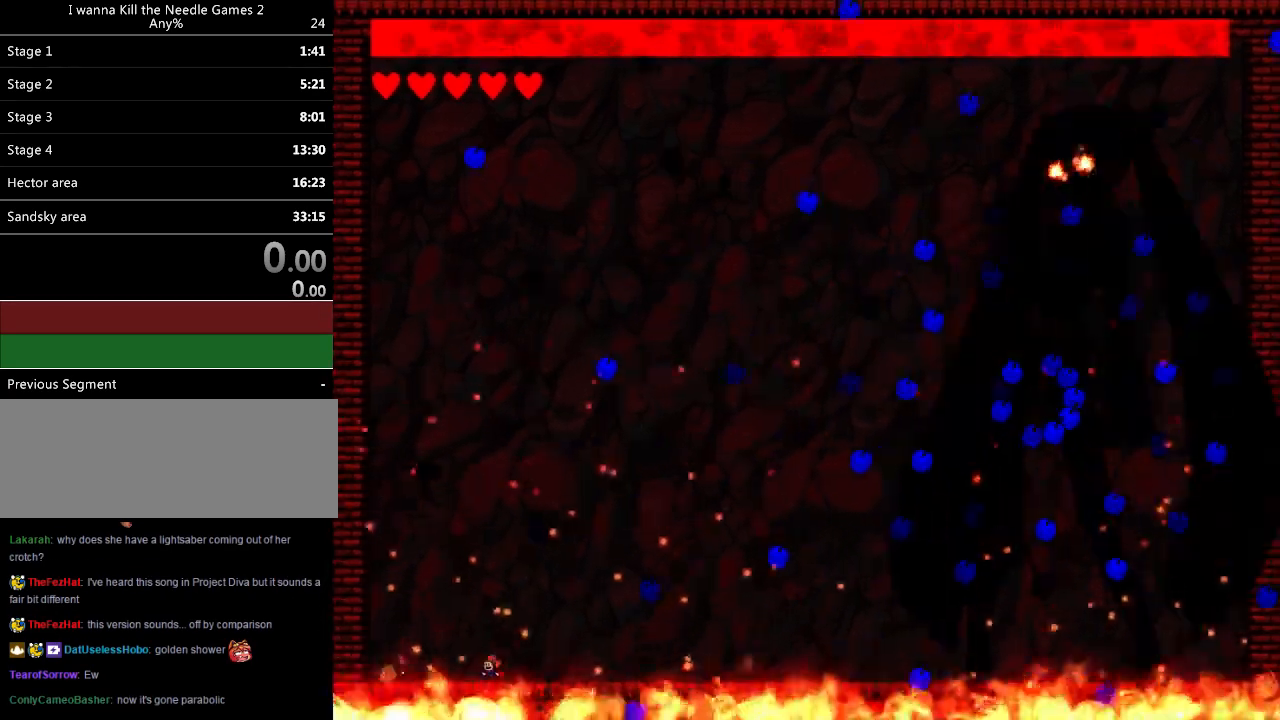
{"keys": ["down"], "events": [[40, "z", "down"], [140, "z", "up"]]}
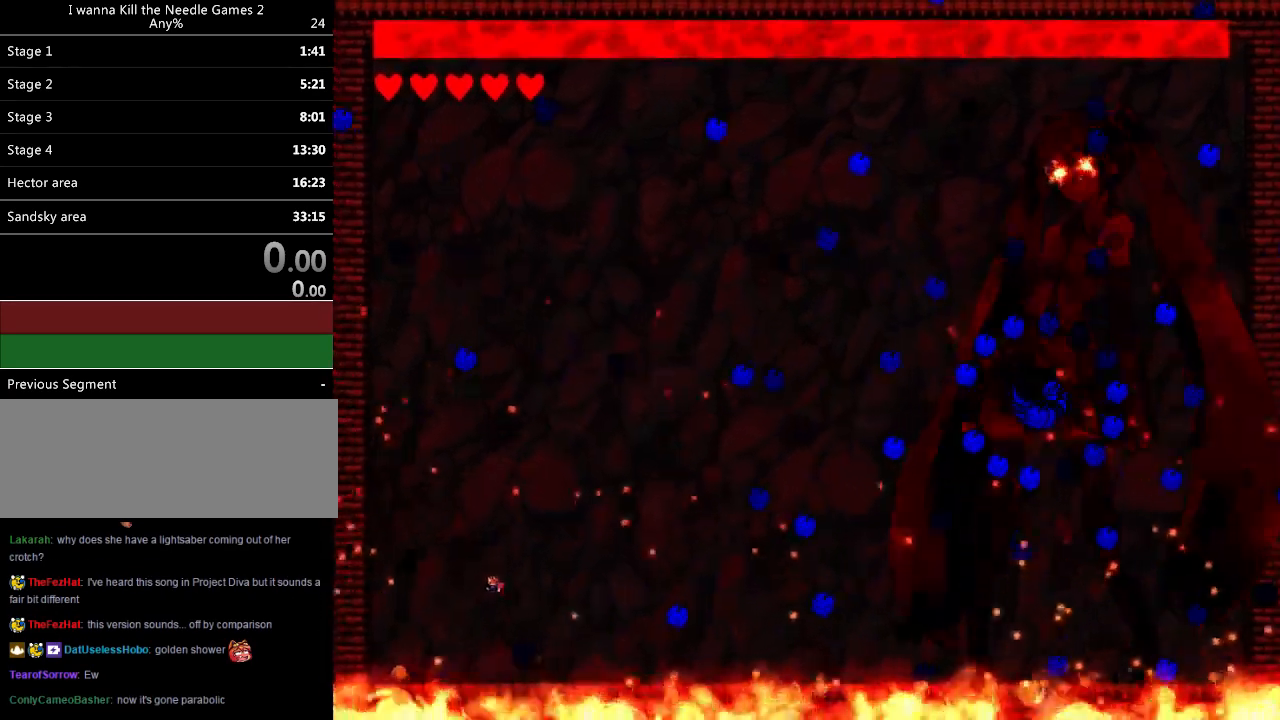
{"keys": ["down", "left"], "events": [[20, "z", "down"], [80, "right", "down"], [200, "z", "up"], [240, "right", "up"], [260, "left", "down"]]}
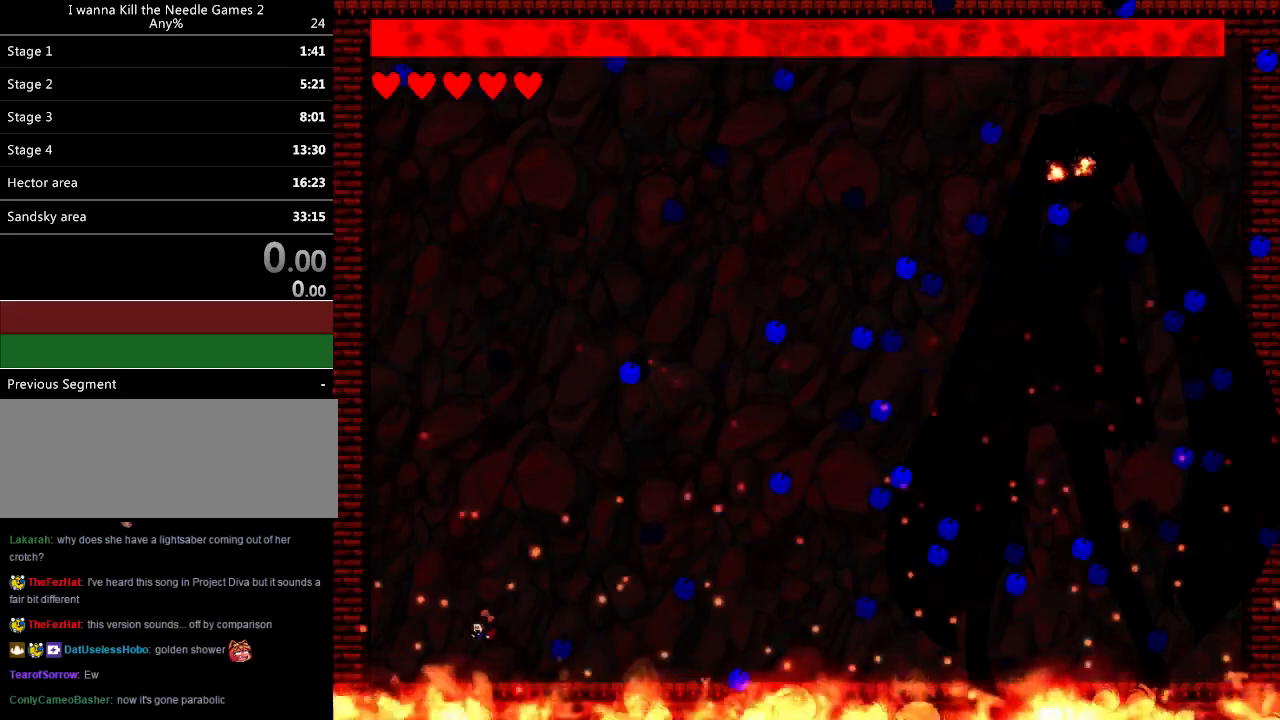
{"keys": ["right"], "events": [[260, "left", "up"], [280, "down", "up"], [280, "right", "down"], [360, "right", "up"], [480, "right", "down"]]}
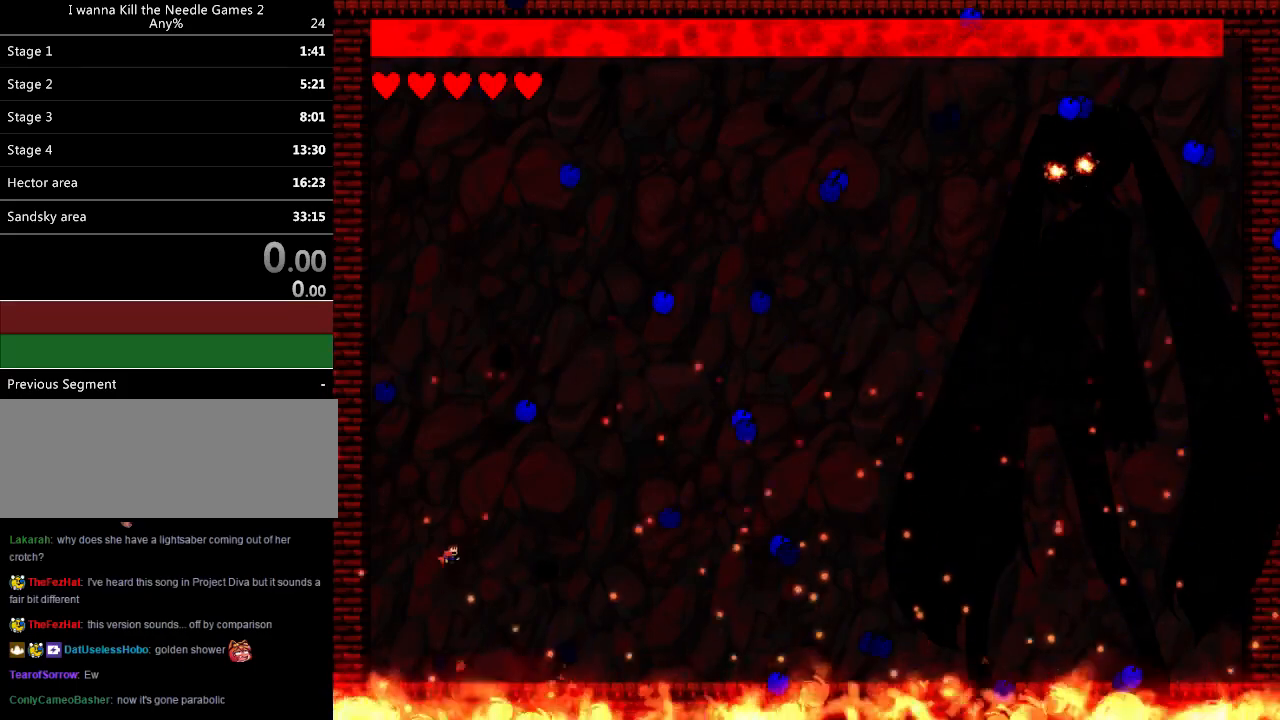
{"keys": ["left"], "events": [[420, "right", "up"], [500, "left", "down"]]}
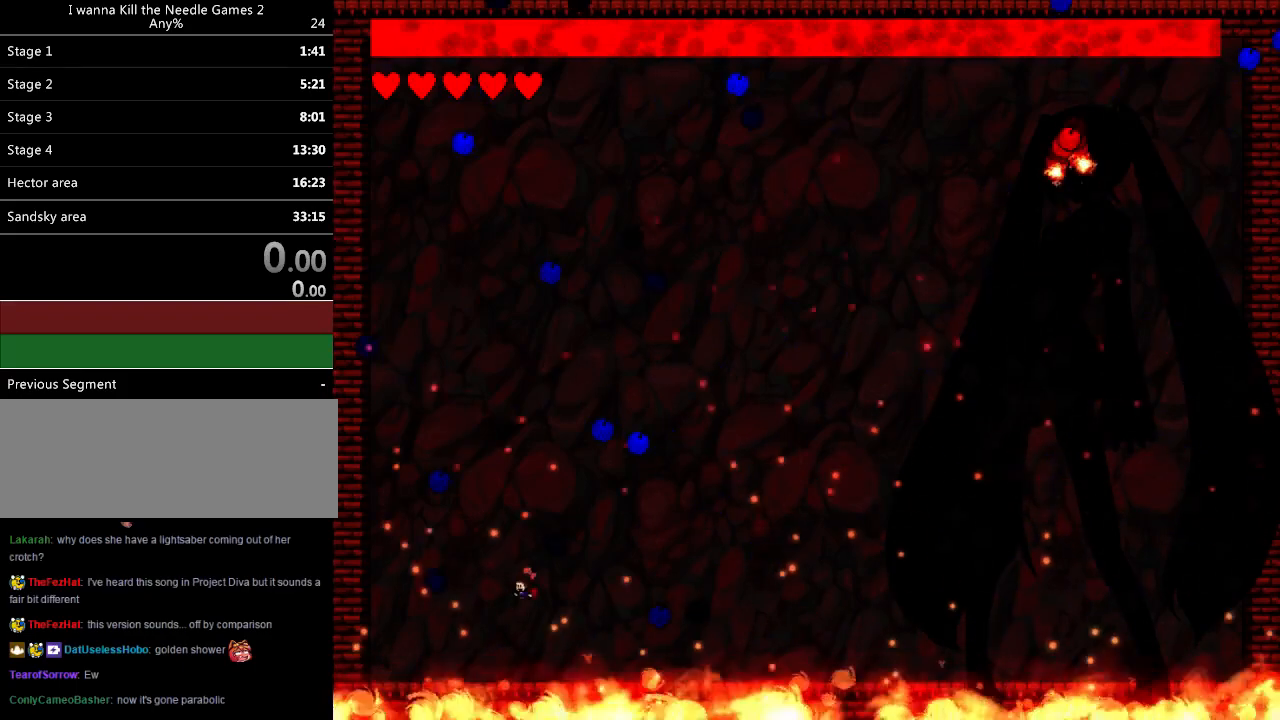
{"keys": ["right"], "events": [[60, "left", "up"], [140, "left", "down"], [260, "left", "up"], [320, "right", "down"]]}
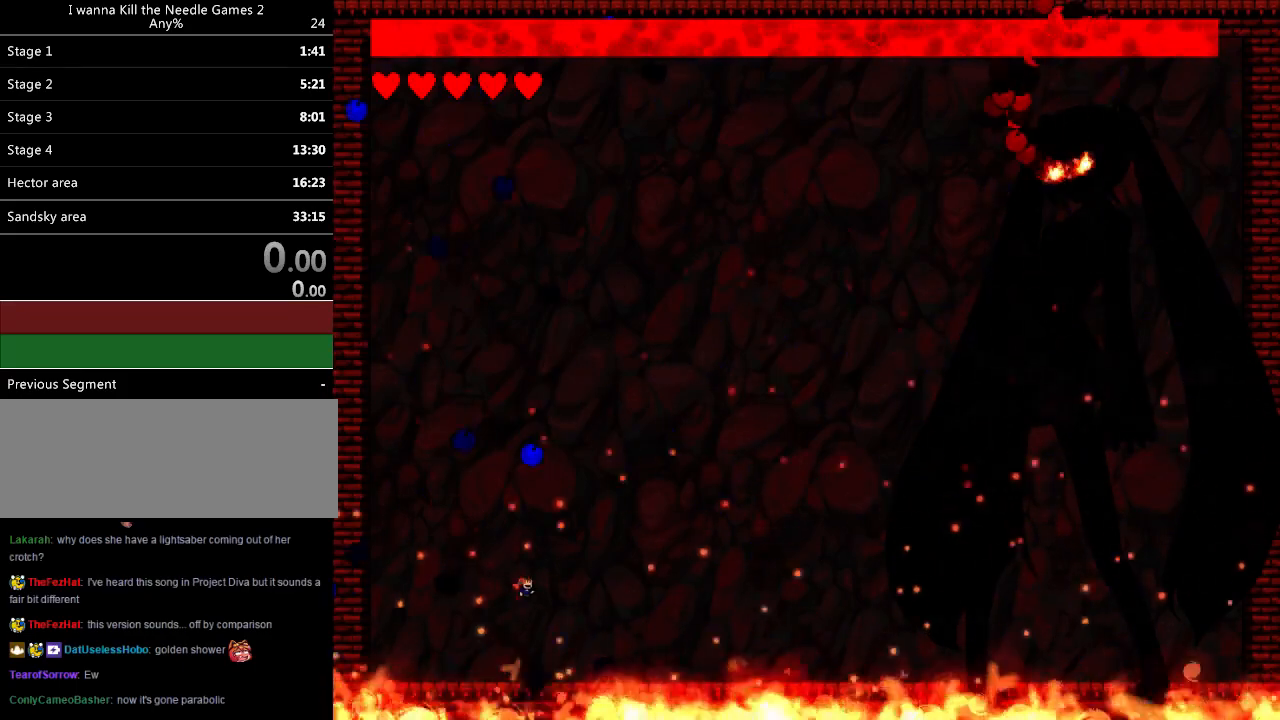
{"keys": ["right"], "events": [[20, "right", "up"], [100, "right", "down"], [260, "z", "down"], [280, "right", "up"], [320, "z", "up"], [380, "right", "down"], [400, "z", "down"], [500, "z", "up"]]}
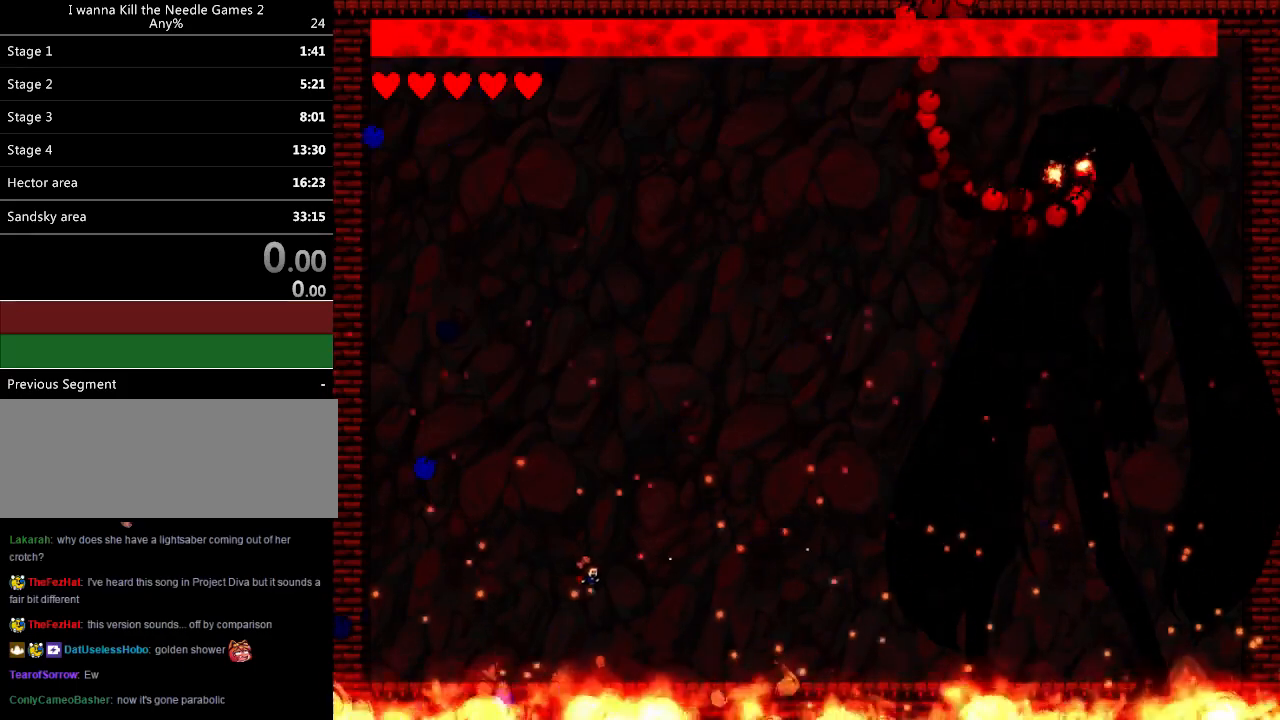
{"keys": [], "events": [[40, "z", "down"], [100, "right", "up"], [120, "left", "down"], [120, "z", "up"], [240, "left", "up"], [280, "left", "down"], [400, "left", "up"]]}
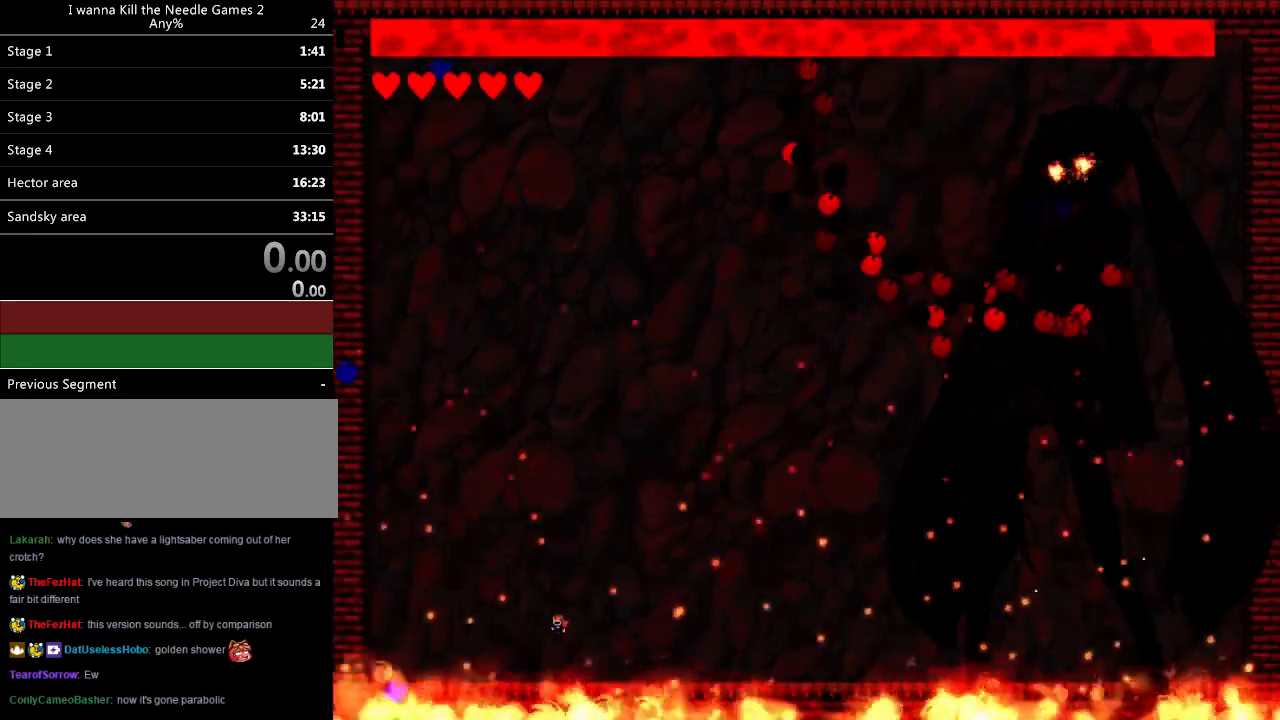
{"keys": [], "events": [[100, "right", "down"], [480, "right", "up"]]}
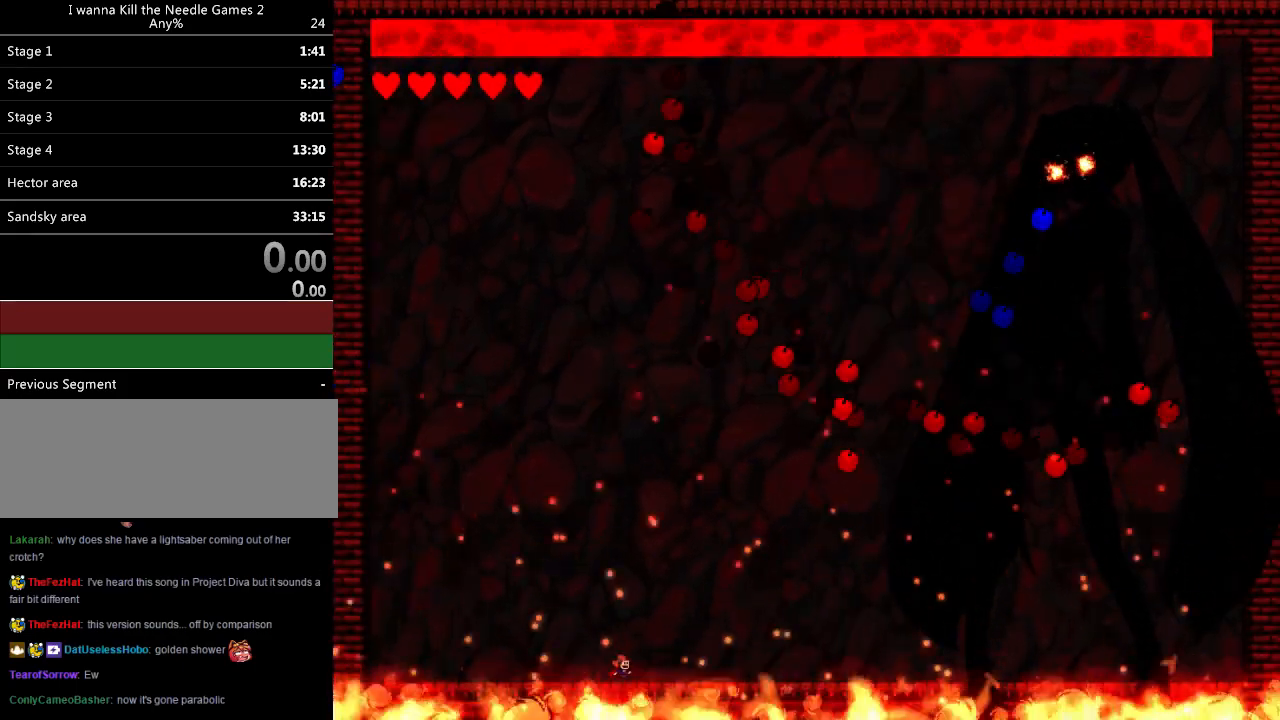
{"keys": ["left"], "events": [[20, "left", "down"]]}
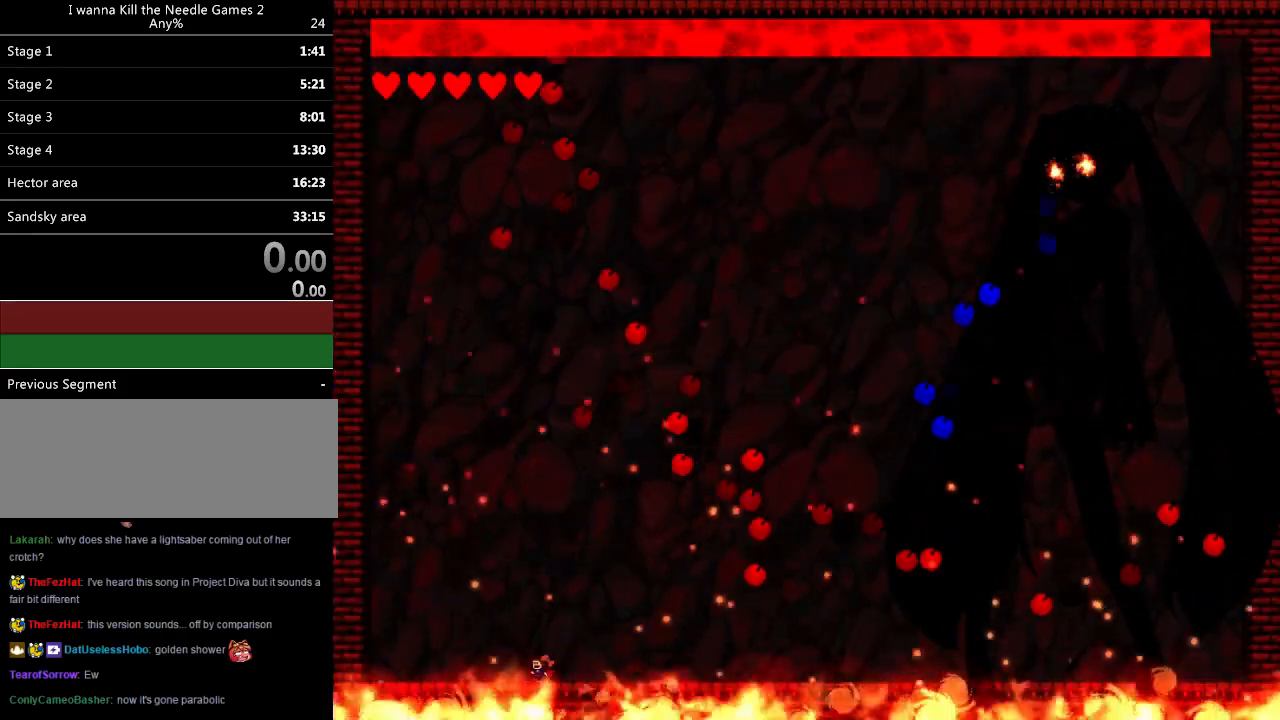
{"keys": ["left"], "events": [[100, "left", "up"], [180, "right", "down"], [280, "right", "up"], [360, "left", "down"], [480, "left", "up"], [500, "left", "down"]]}
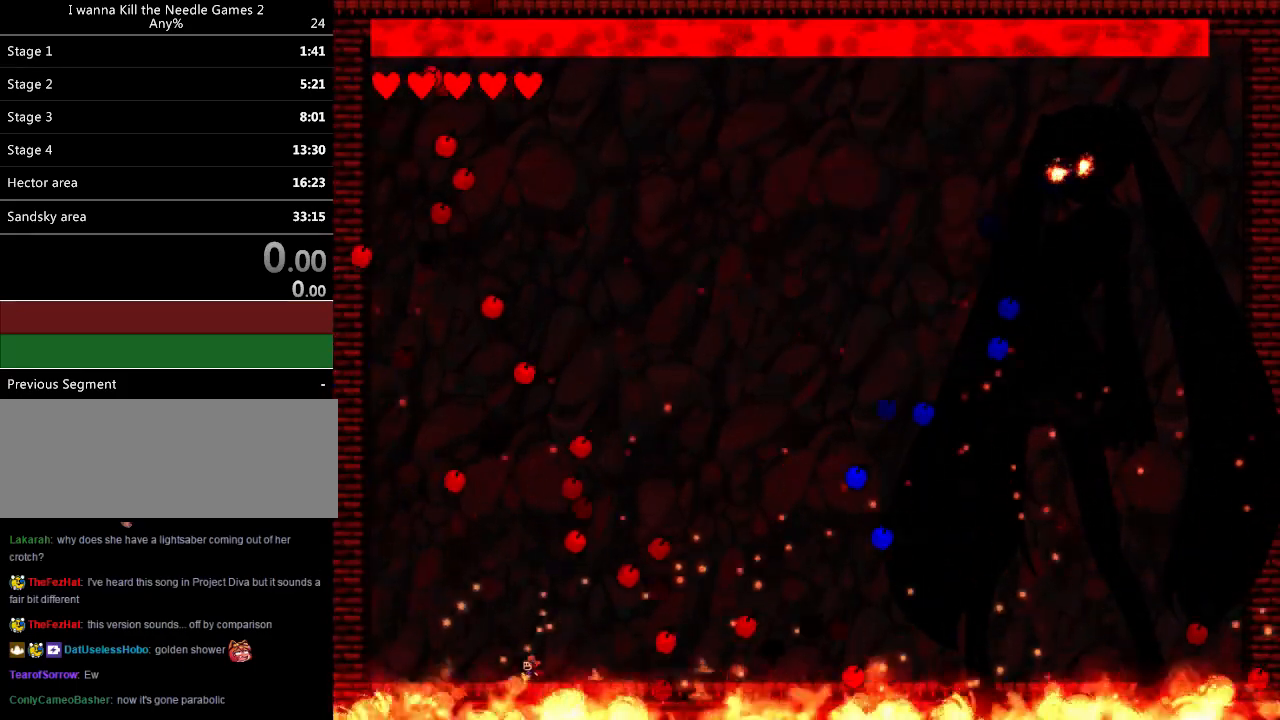
{"keys": [], "events": [[140, "left", "up"], [460, "right", "down"], [480, "right", "up"]]}
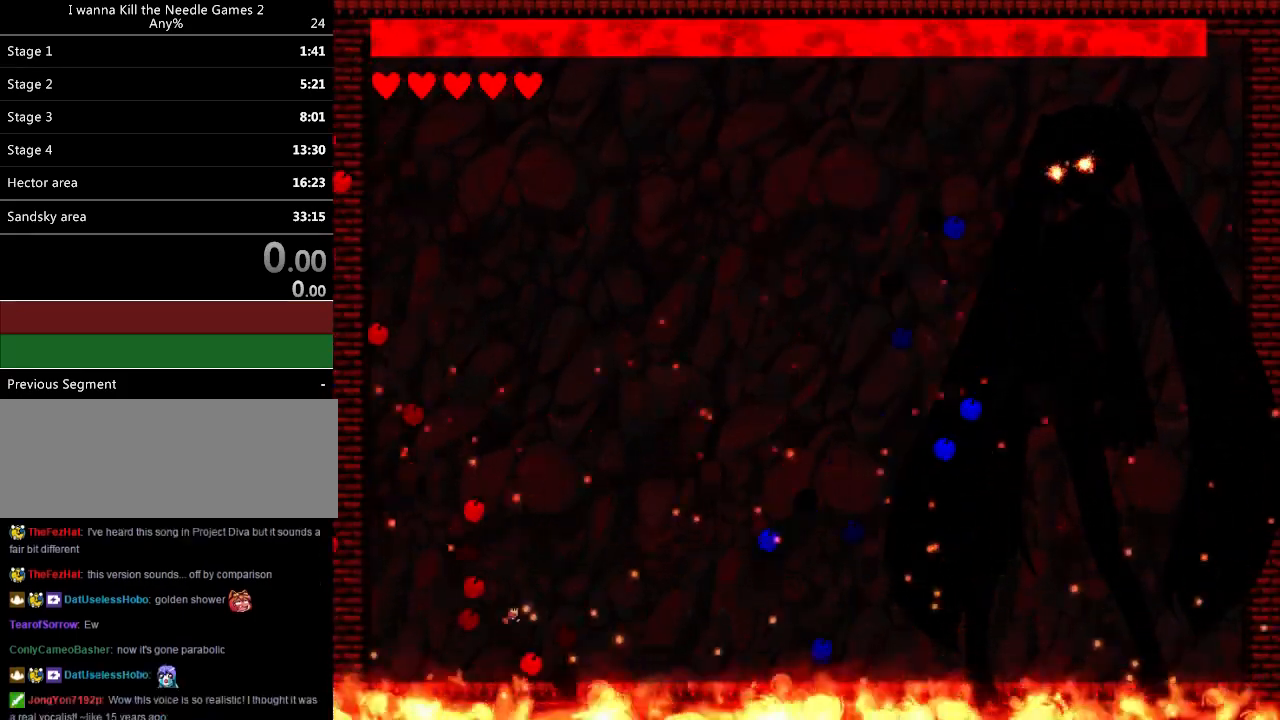
{"keys": [], "events": [[100, "left", "down"], [460, "left", "up"]]}
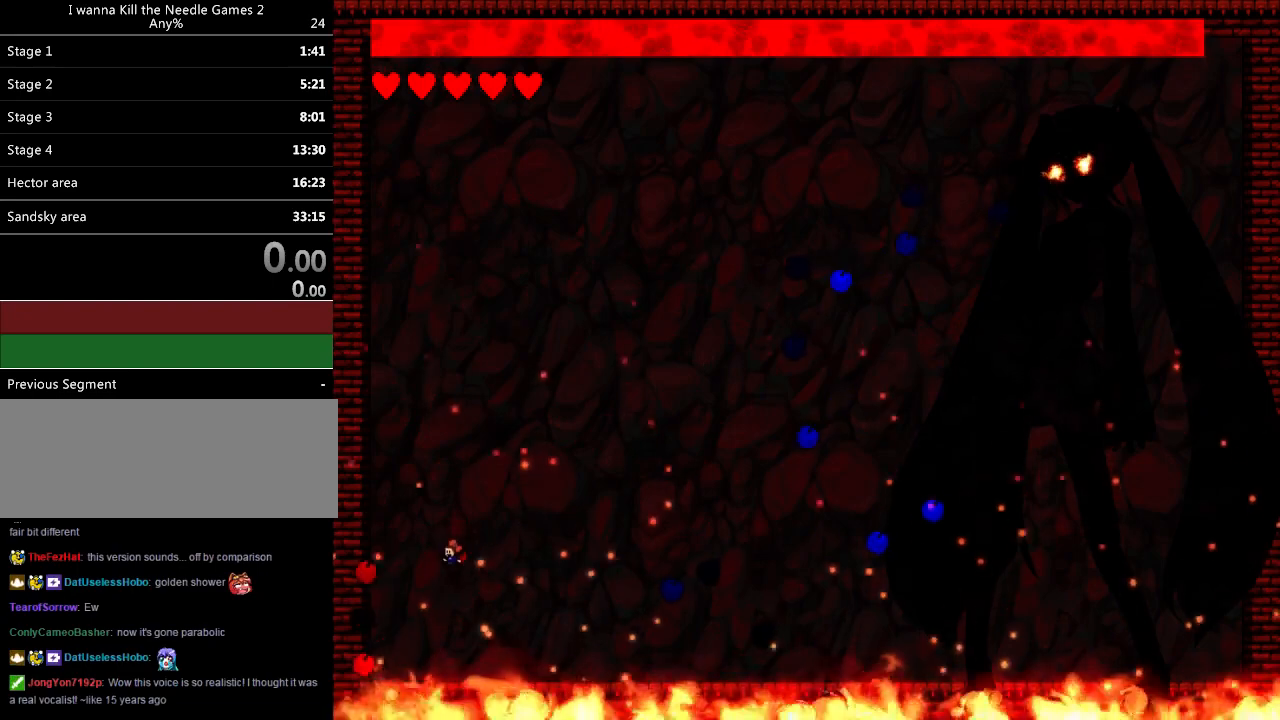
{"keys": [], "events": [[80, "z", "down"], [100, "left", "down"], [140, "z", "up"], [200, "z", "down"], [240, "left", "up"], [280, "left", "down"], [300, "z", "up"], [420, "left", "up"]]}
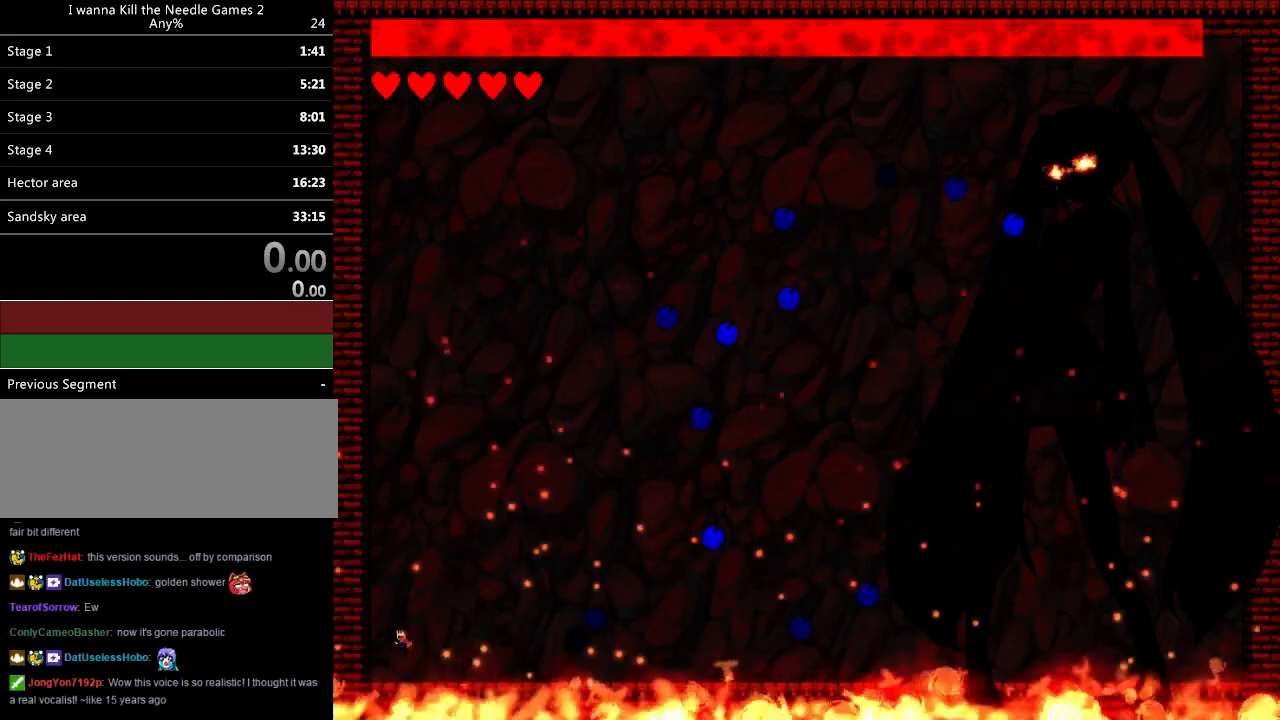
{"keys": [], "events": [[60, "down", "down"], [120, "z", "down"], [200, "z", "up"], [240, "left", "down"], [300, "left", "up"], [420, "down", "up"]]}
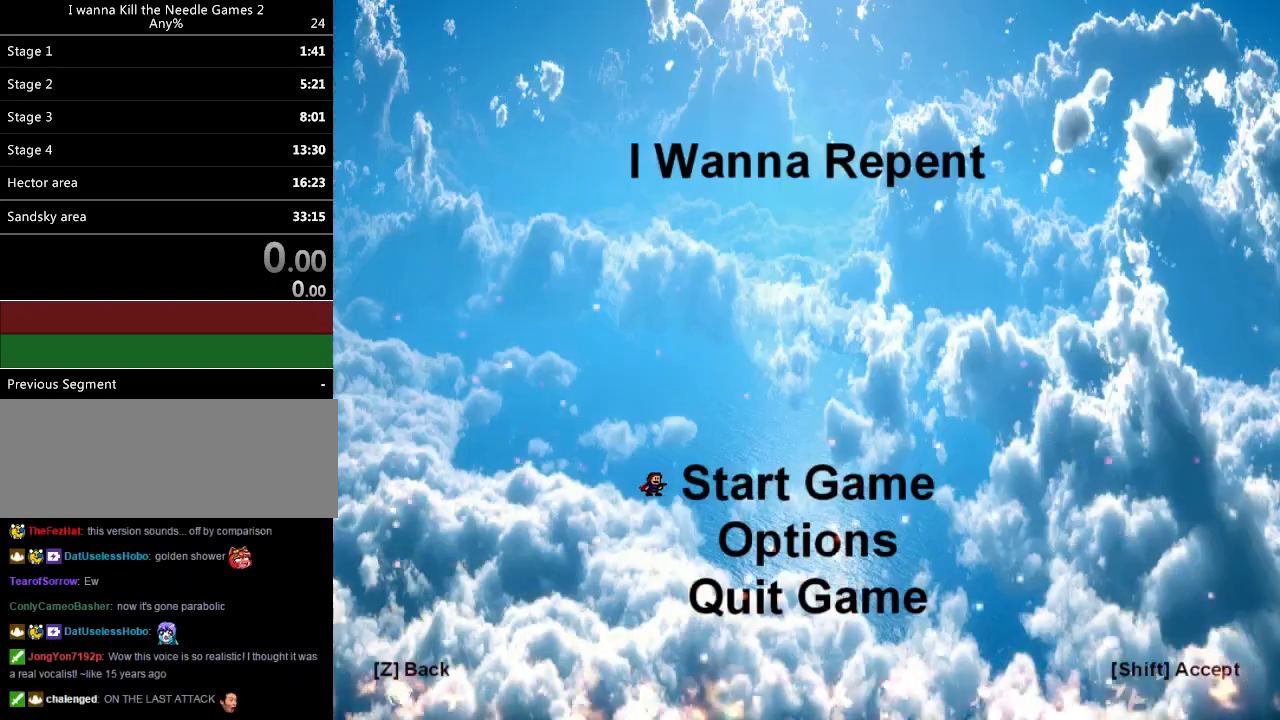
{"keys": [], "events": [[220, "down", "down"], [320, "down", "up"]]}
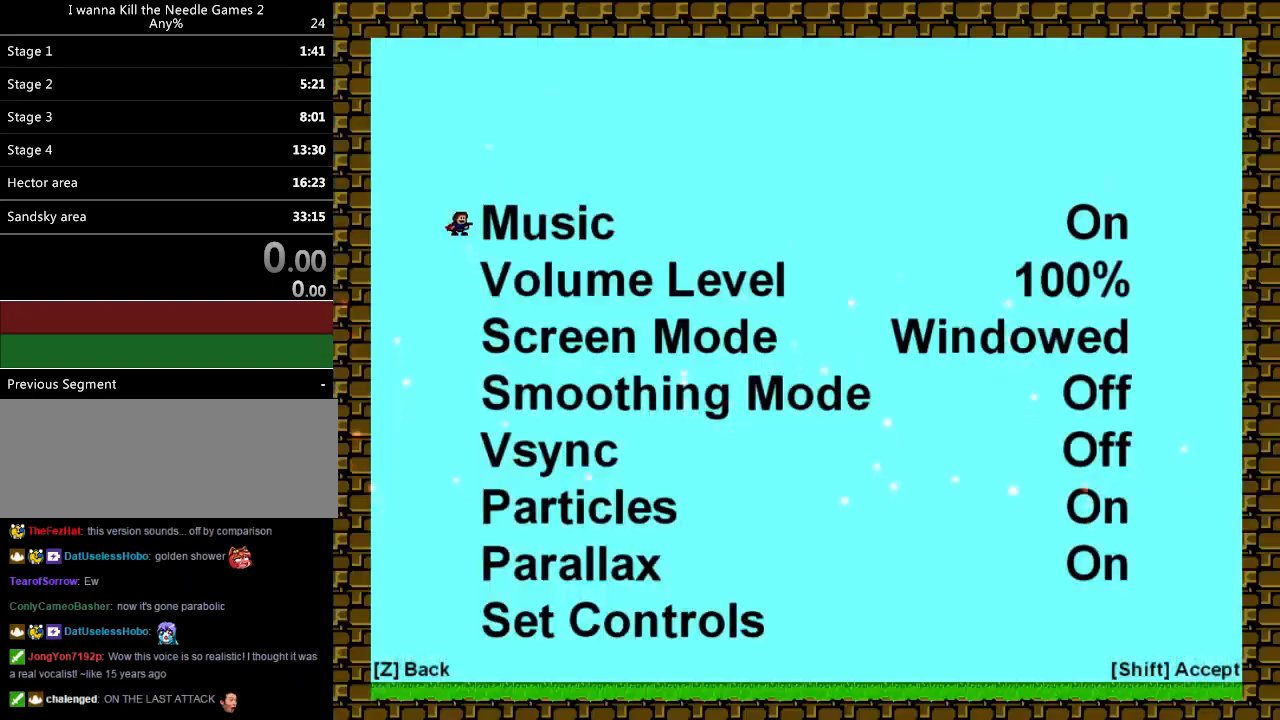
{"keys": [], "events": [[60, "down", "down"], [140, "down", "up"], [220, "down", "down"], [320, "down", "up"], [440, "up", "down"], [480, "up", "up"]]}
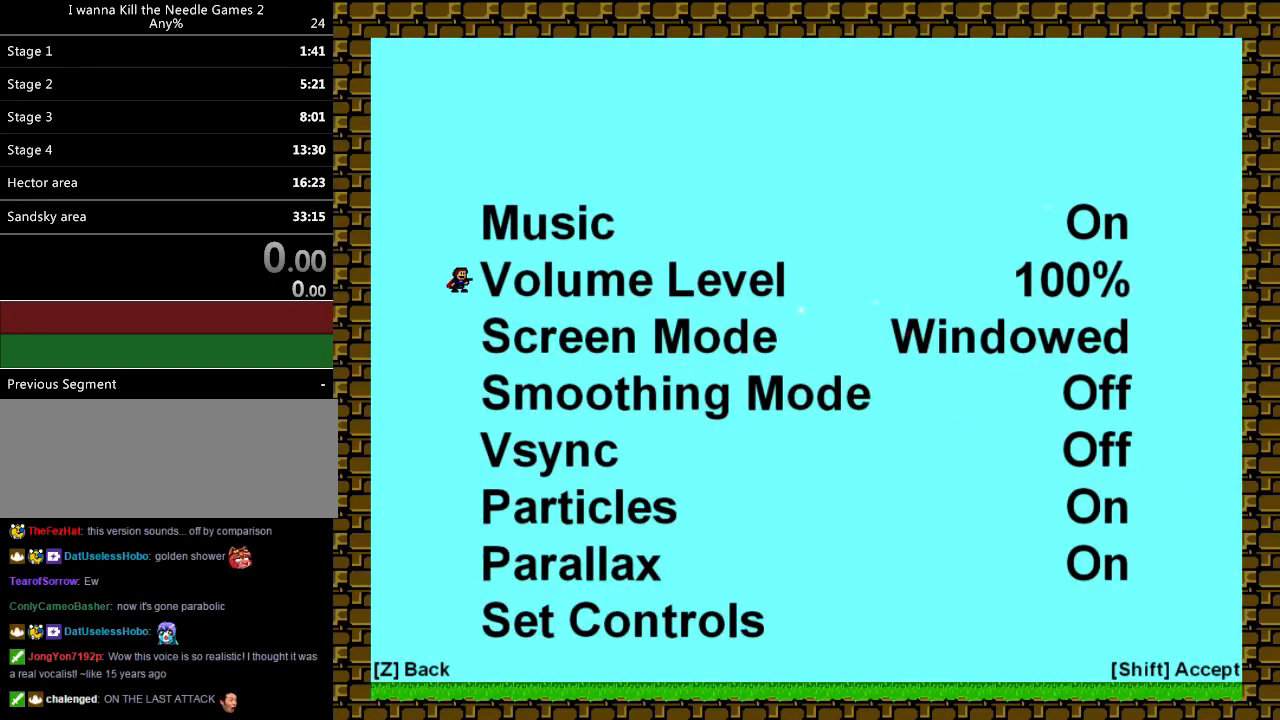
{"keys": [], "events": [[20, "up", "down"], [60, "up", "up"], [100, "up", "down"], [160, "up", "up"], [200, "up", "down"], [220, "up", "up"]]}
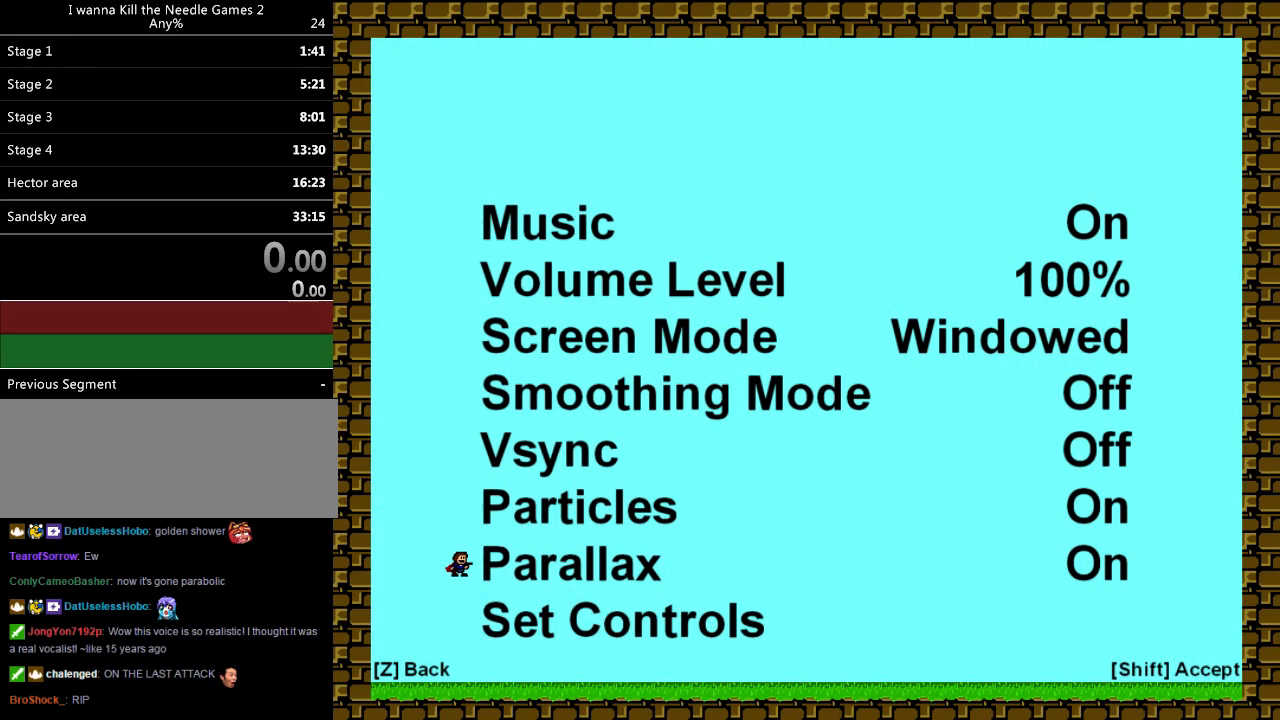
{"keys": [], "events": [[40, "up", "down"], [80, "up", "up"], [280, "up", "down"], [380, "up", "up"]]}
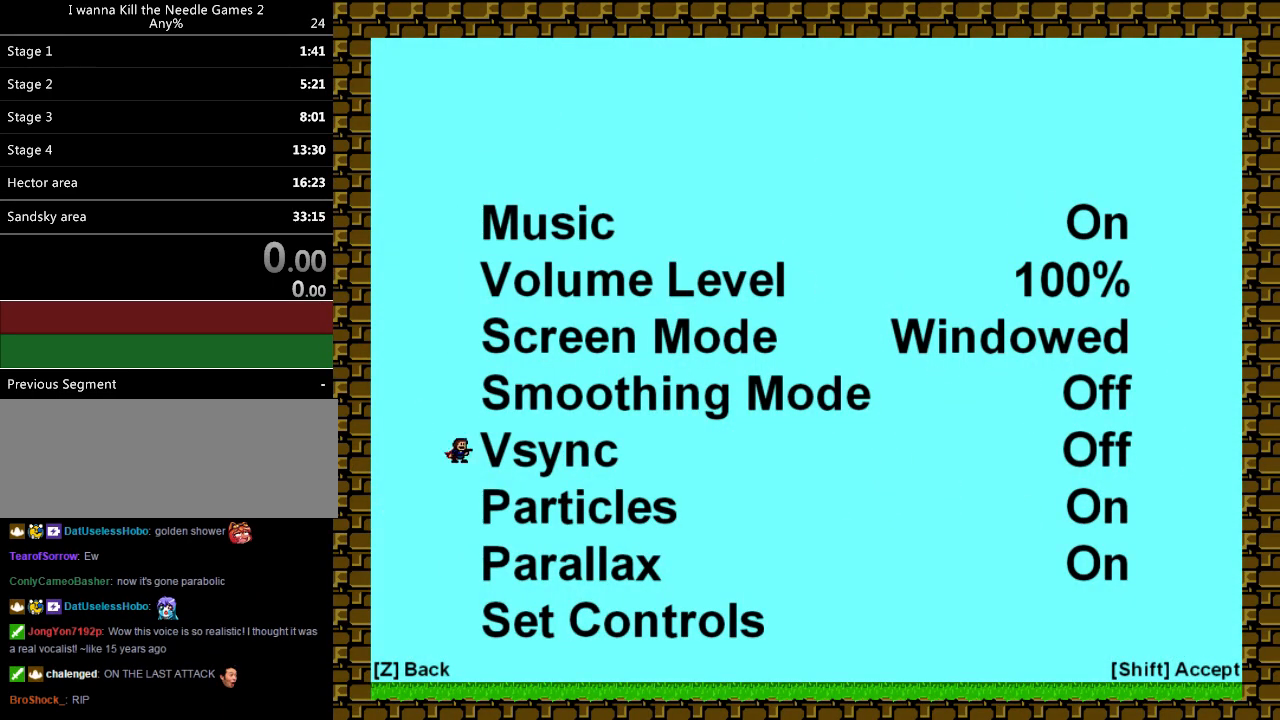
{"keys": ["down"], "events": [[20, "down", "down"], [220, "down", "up"], [300, "down", "down"], [420, "down", "up"], [460, "down", "down"]]}
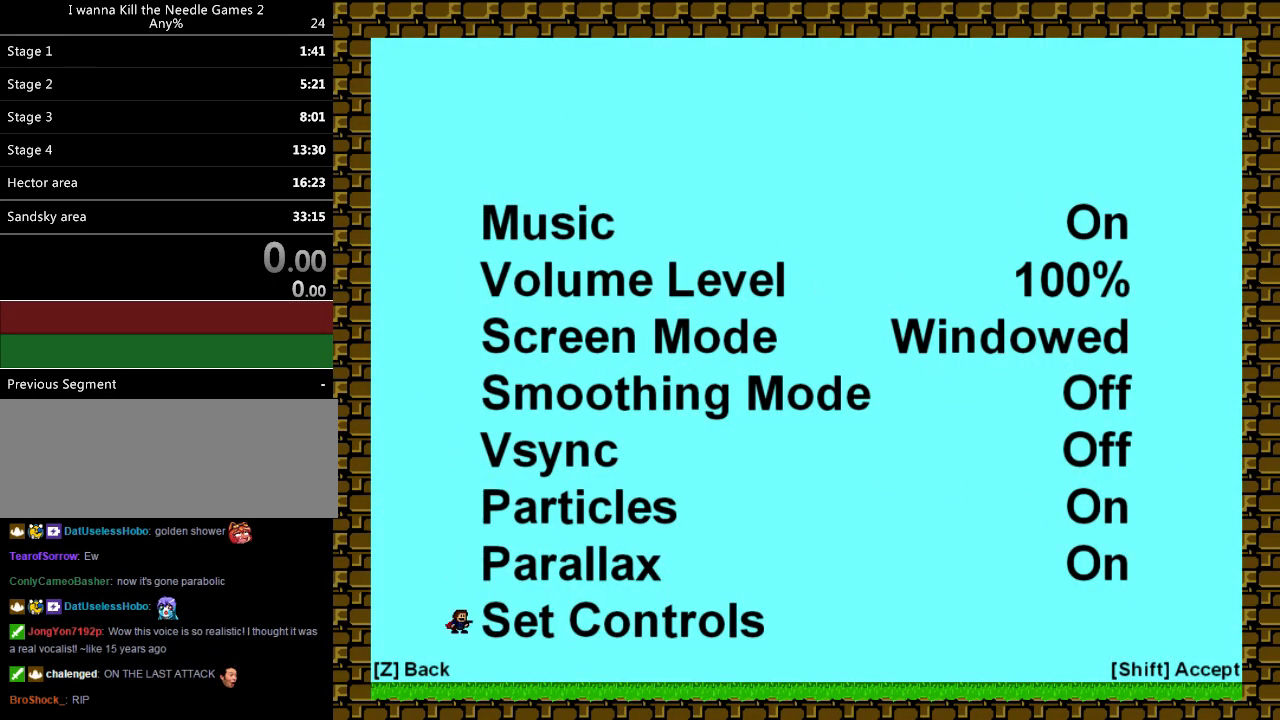
{"keys": [], "events": [[60, "down", "up"]]}
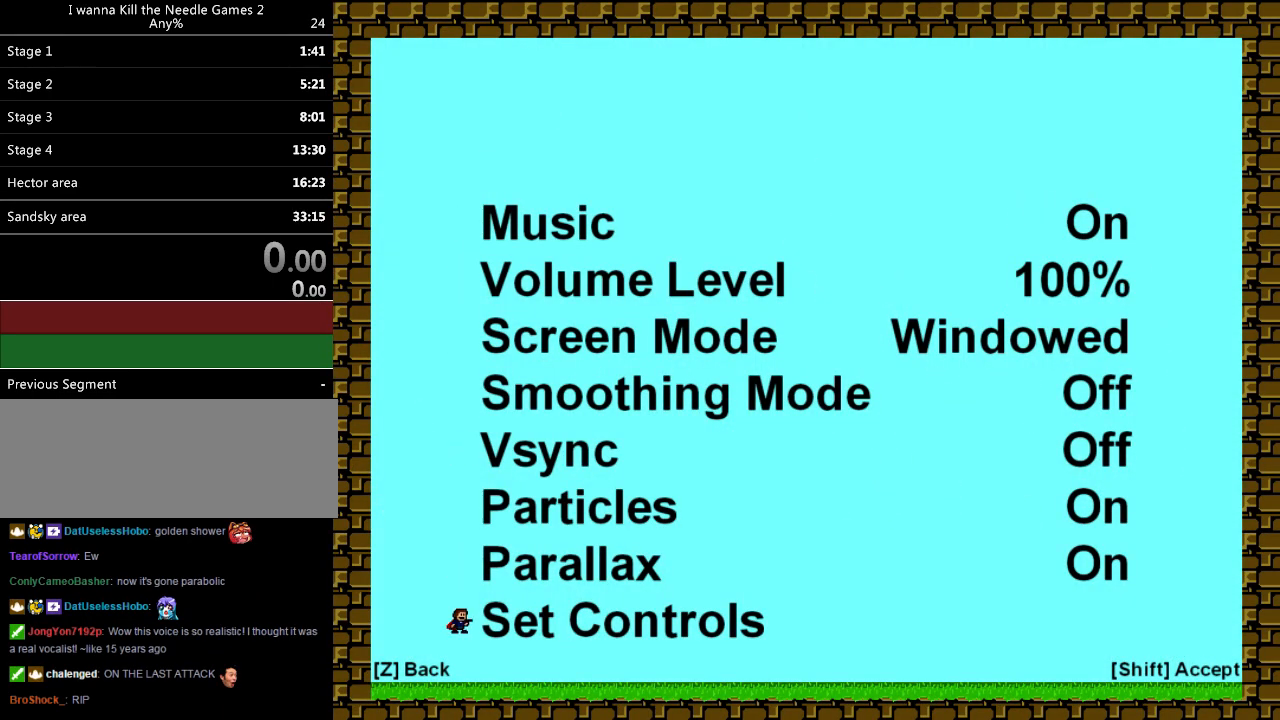
{"keys": [], "events": [[20, "up", "down"], [140, "up", "up"], [340, "down", "down"], [480, "down", "up"]]}